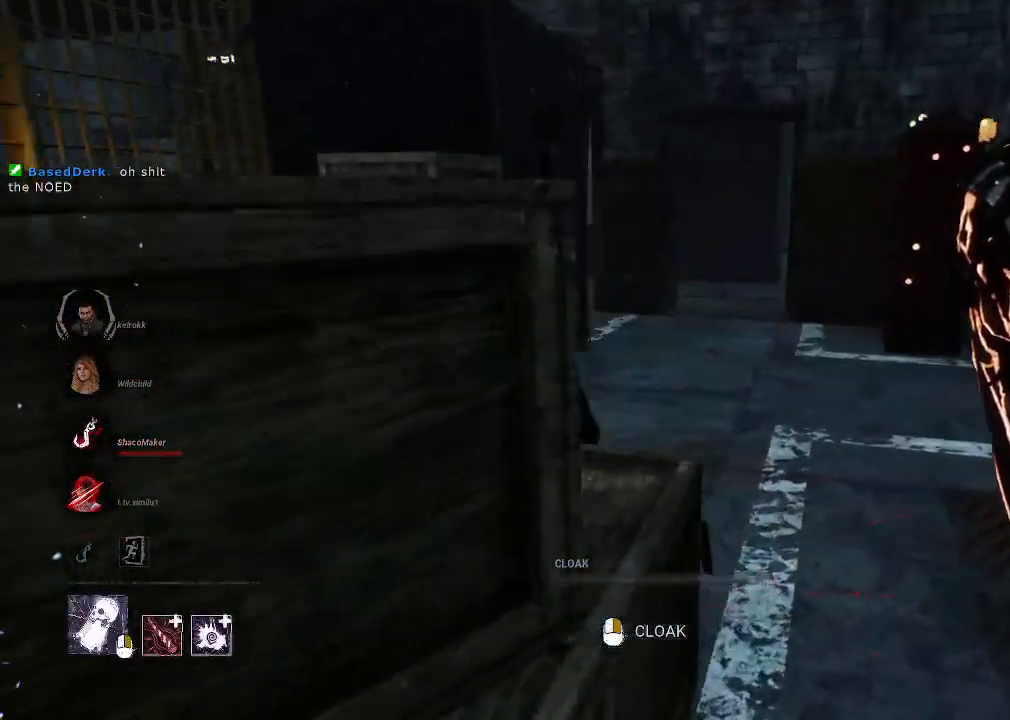
Gameplay with keyboard and mouse; each line is a JSON object with the keys and mouse buttons held at the frame after it. "events" lists presses ("down") and releases ("up") of "1", "2", "3", "4", "5", "a", "alt", "b", "c", "ctrl", "d", "e", "f", "g", "q", "r", "s", "shift", "space", "t", "tab", "tilde", "v", "w", "x", "z", "mouse_left", "mouse_wheel", "mouse_right", "mouse_mb4" and "mouse_mb5" between this image and that frame as [ms after this image, input, new state], when the widget could be followed in between. "mouse_left", "mouse_wheel", "mouse_right", "mouse_mb4", "mouse_mb5" = the "left", "wheel", "right", "mb4", "mb5" buttons of the "mouse" list. No other keys are recorded. "wheel" means that the mouse wheel is clicked or scrolled. Mouse movement is not recorded.
{"keys": ["d", "w"], "mouse": [], "events": [[100, "d", "up"], [250, "d", "down"]]}
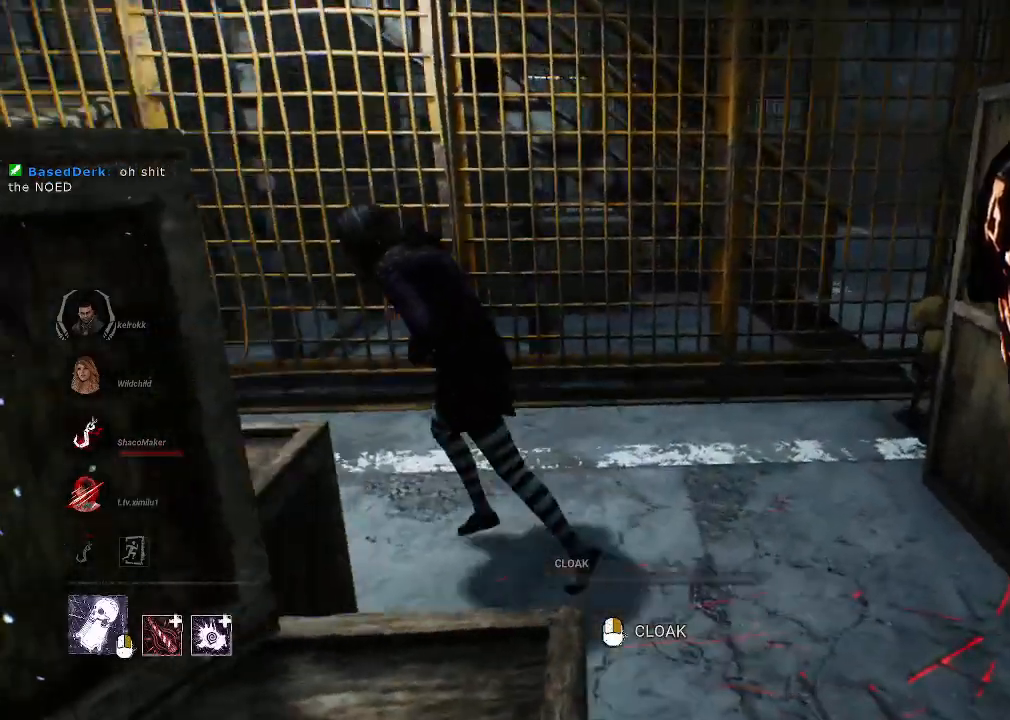
{"keys": ["w"], "mouse": [], "events": [[117, "d", "up"]]}
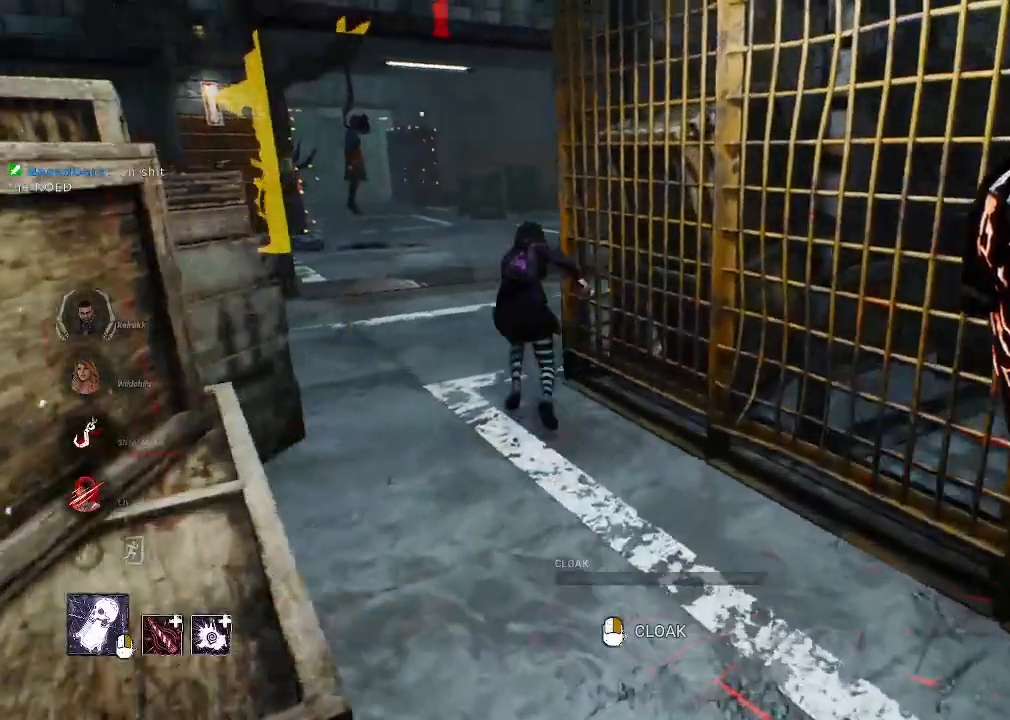
{"keys": ["w"], "mouse": [], "events": []}
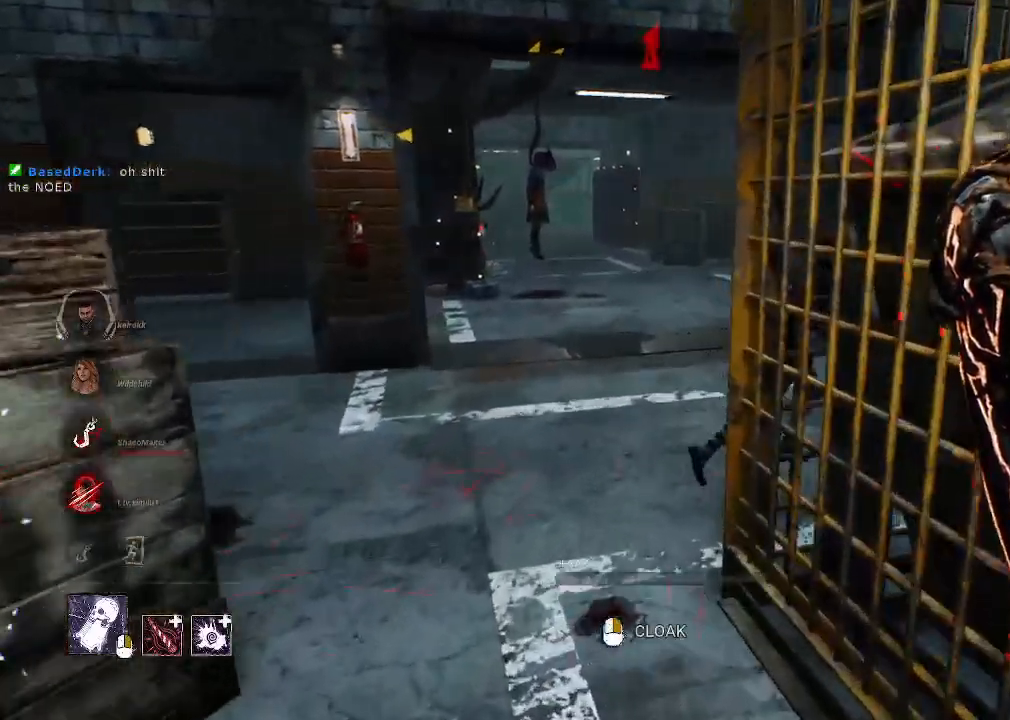
{"keys": ["a", "w"], "mouse": [], "events": [[484, "a", "down"]]}
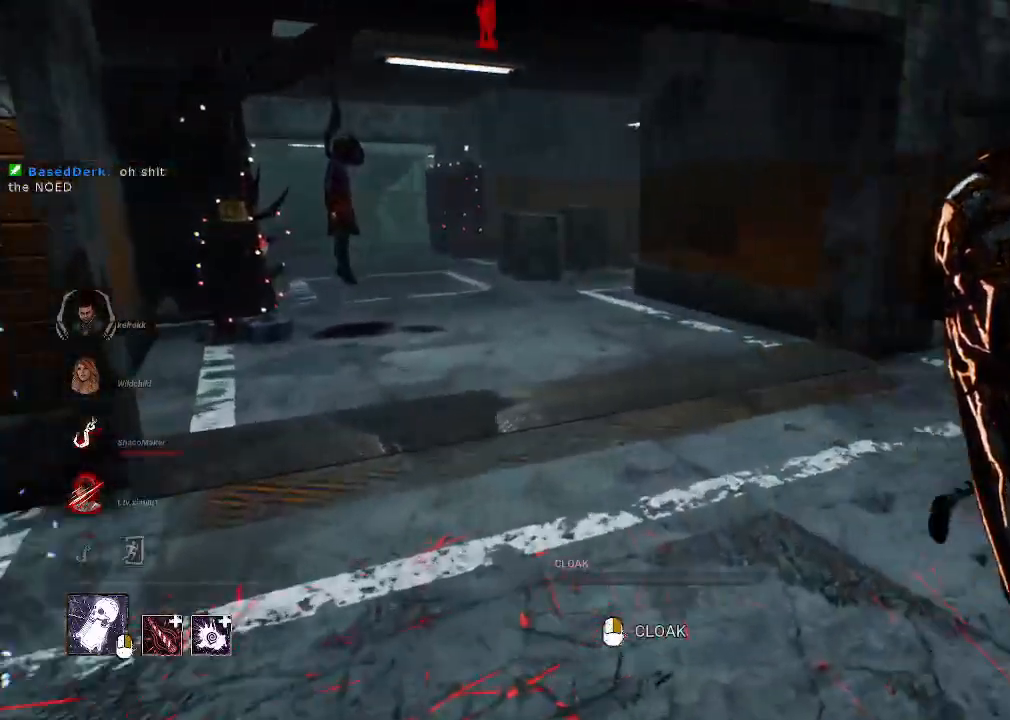
{"keys": ["a", "w"], "mouse": [], "events": [[217, "a", "up"], [484, "a", "down"]]}
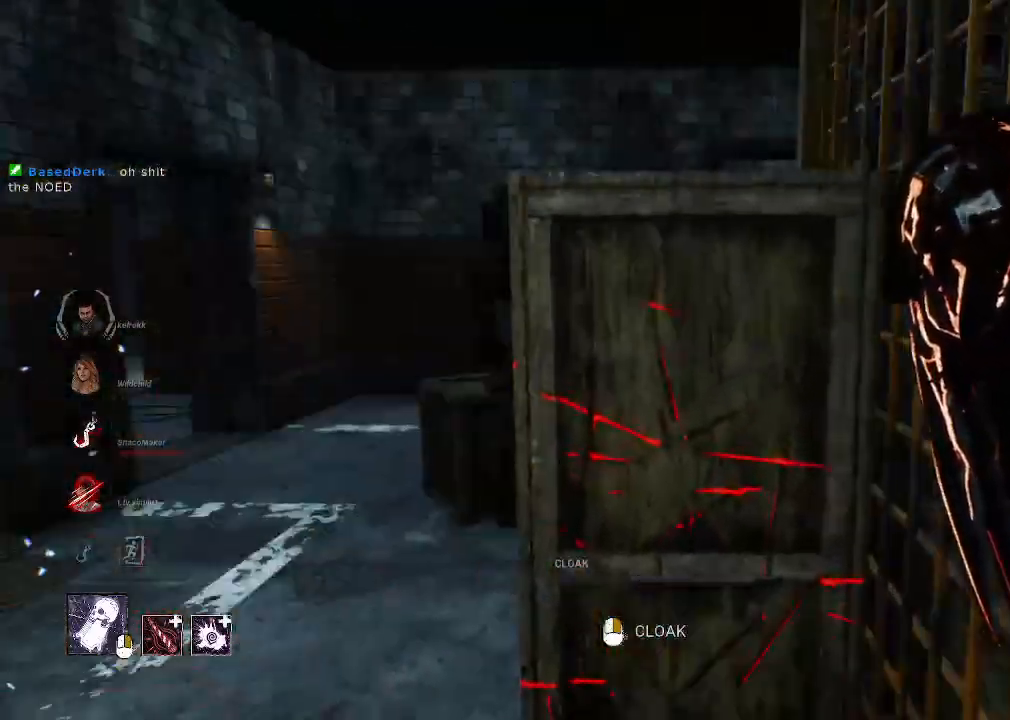
{"keys": ["w"], "mouse": [], "events": [[134, "a", "up"]]}
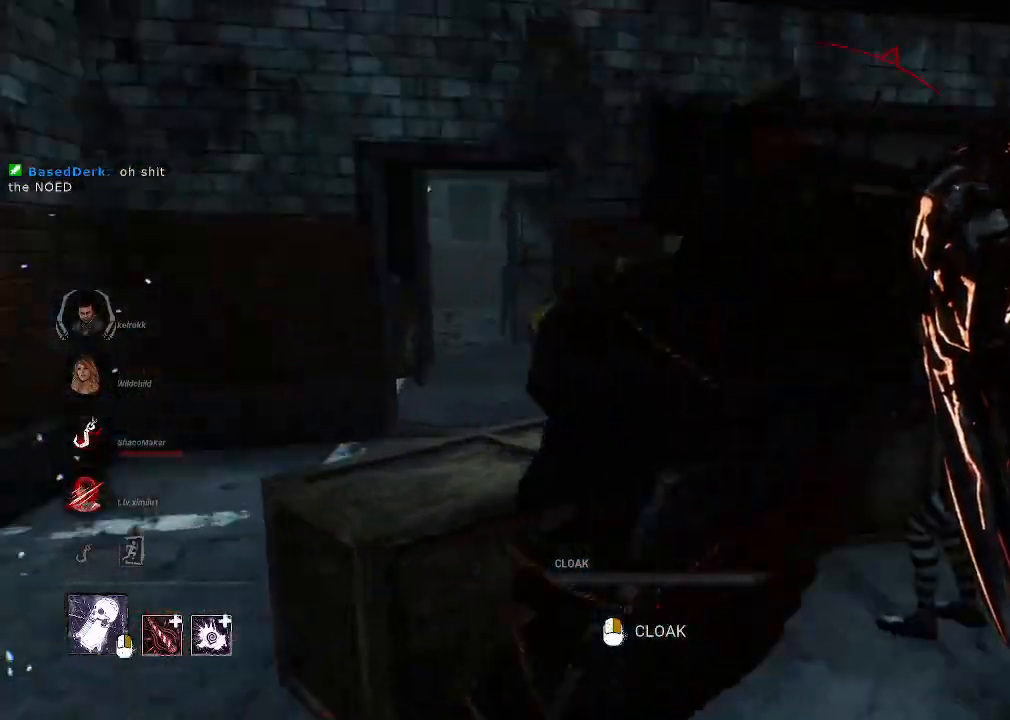
{"keys": ["space"], "mouse": [], "events": [[334, "w", "up"], [434, "space", "down"]]}
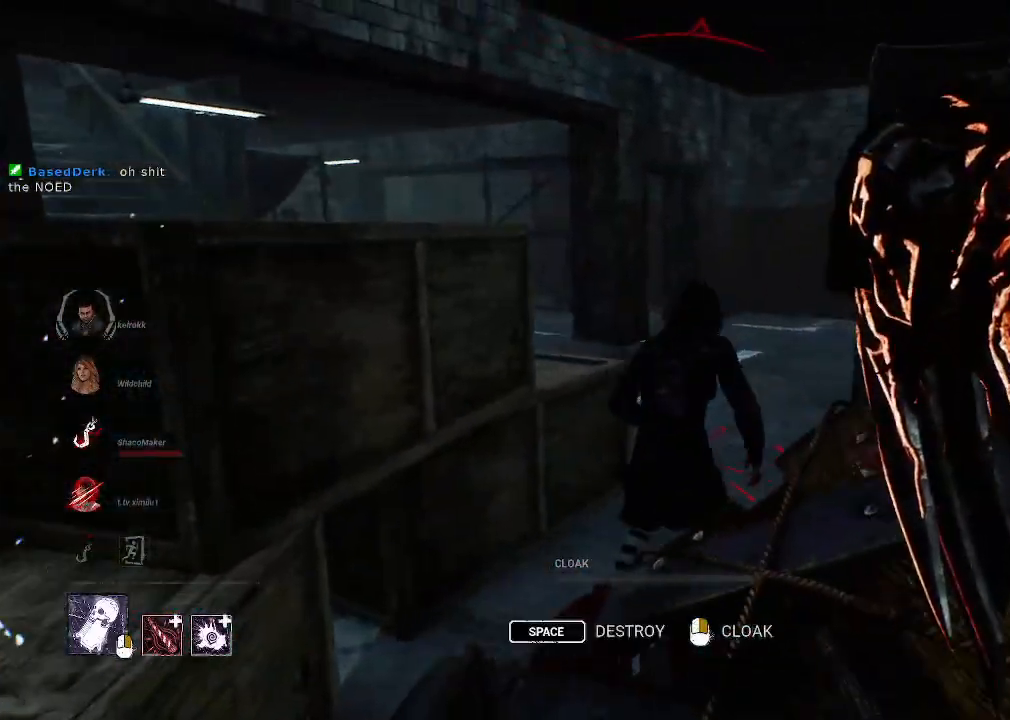
{"keys": [], "mouse": [], "events": [[34, "space", "up"], [67, "space", "down"], [167, "space", "up"], [217, "space", "down"], [300, "space", "up"]]}
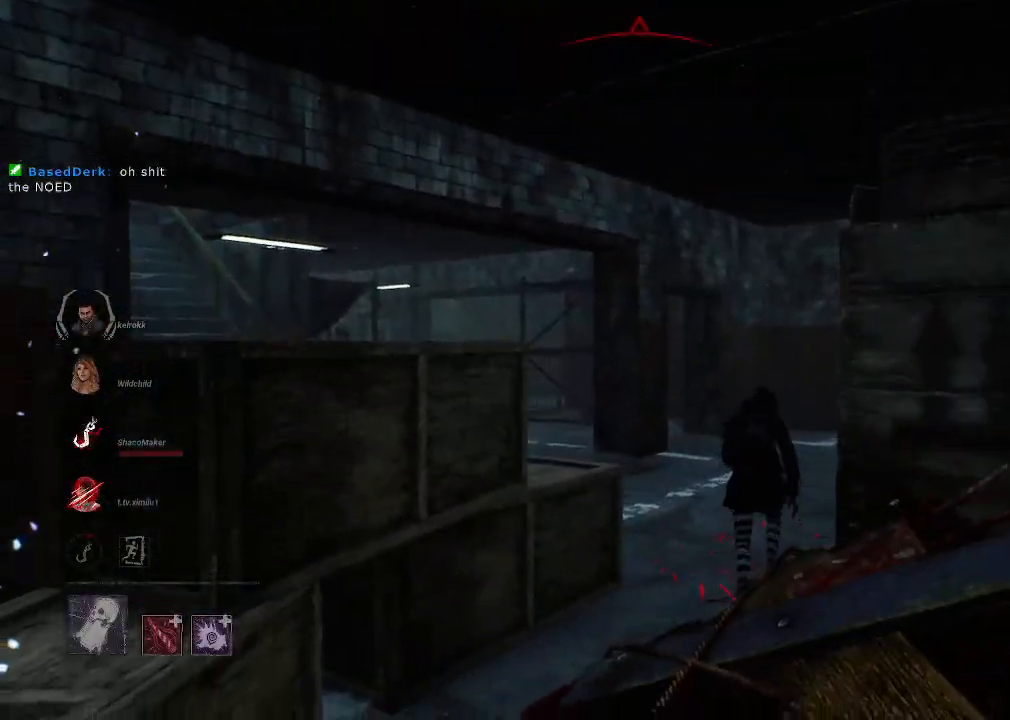
{"keys": [], "mouse": [], "events": []}
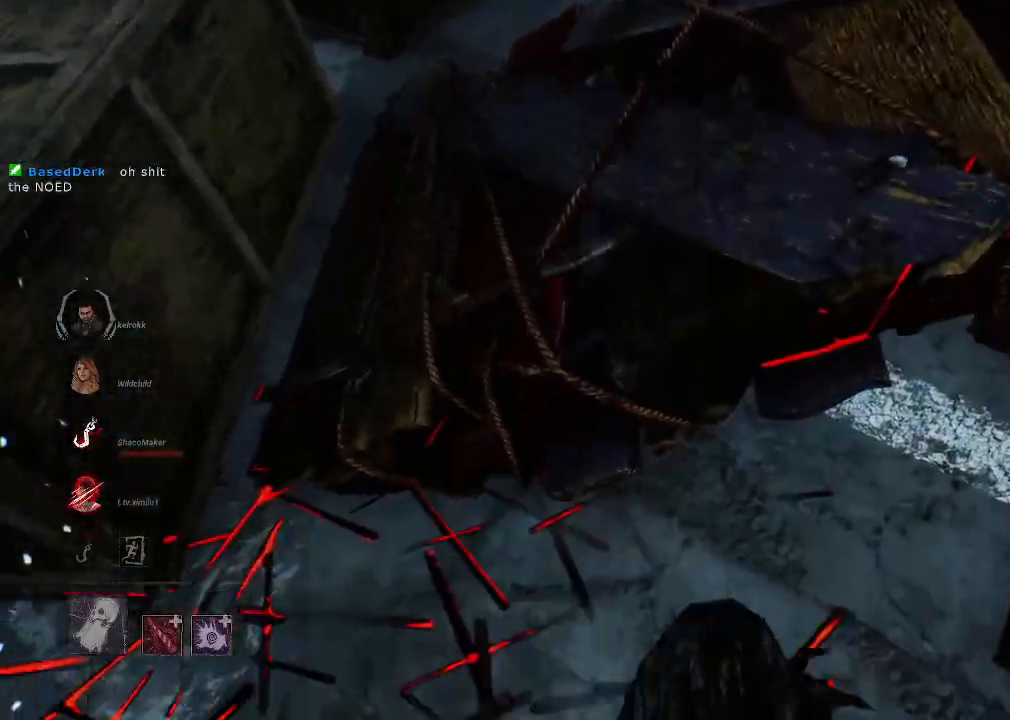
{"keys": [], "mouse": [], "events": []}
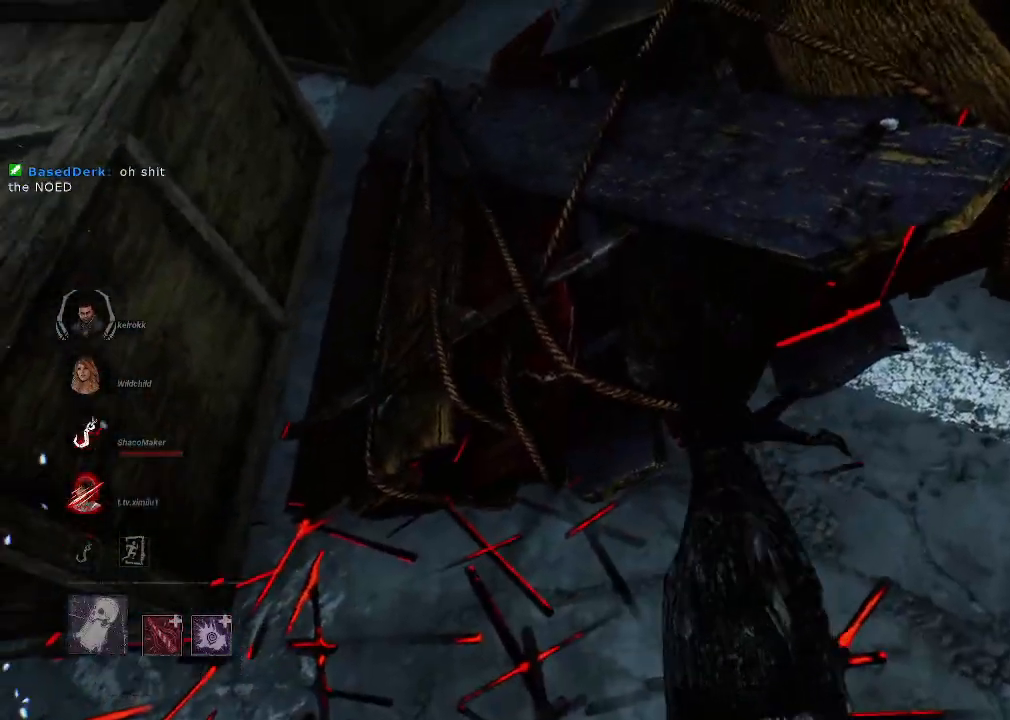
{"keys": [], "mouse": [], "events": []}
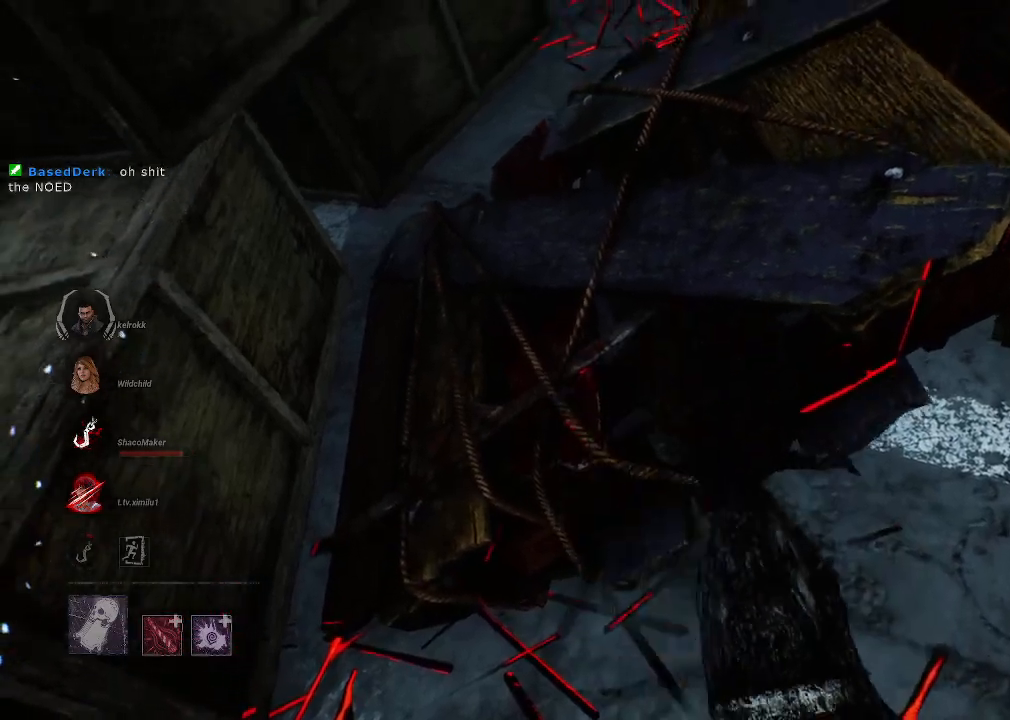
{"keys": ["s"], "mouse": [], "events": [[234, "s", "down"]]}
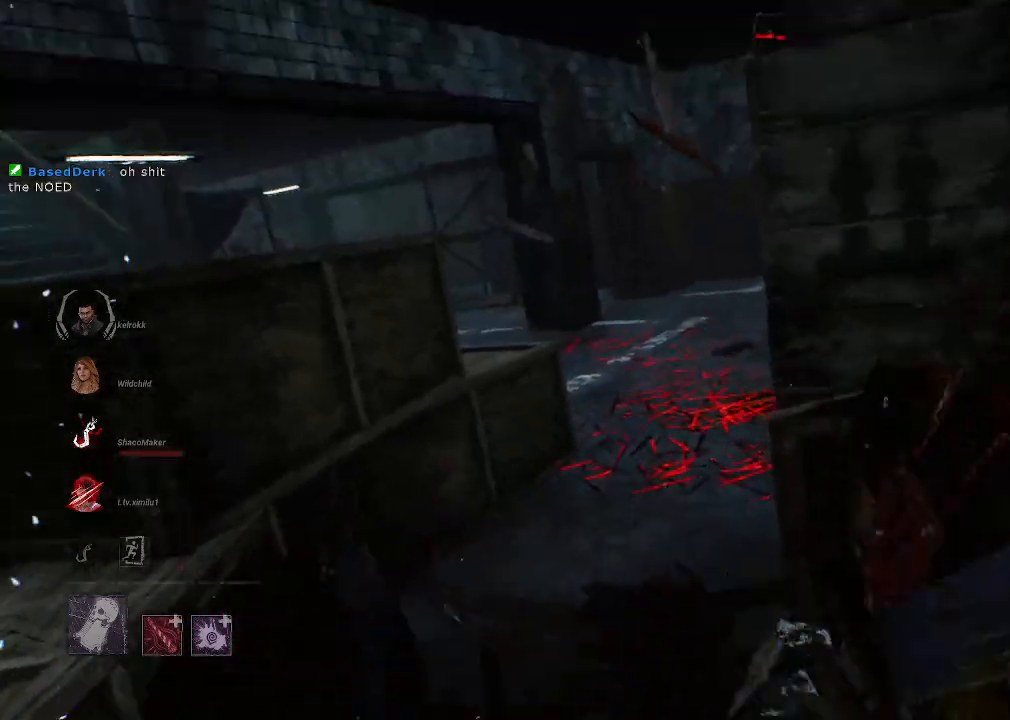
{"keys": ["a", "s"], "mouse": [], "events": [[150, "s", "up"], [300, "s", "down"], [484, "a", "down"]]}
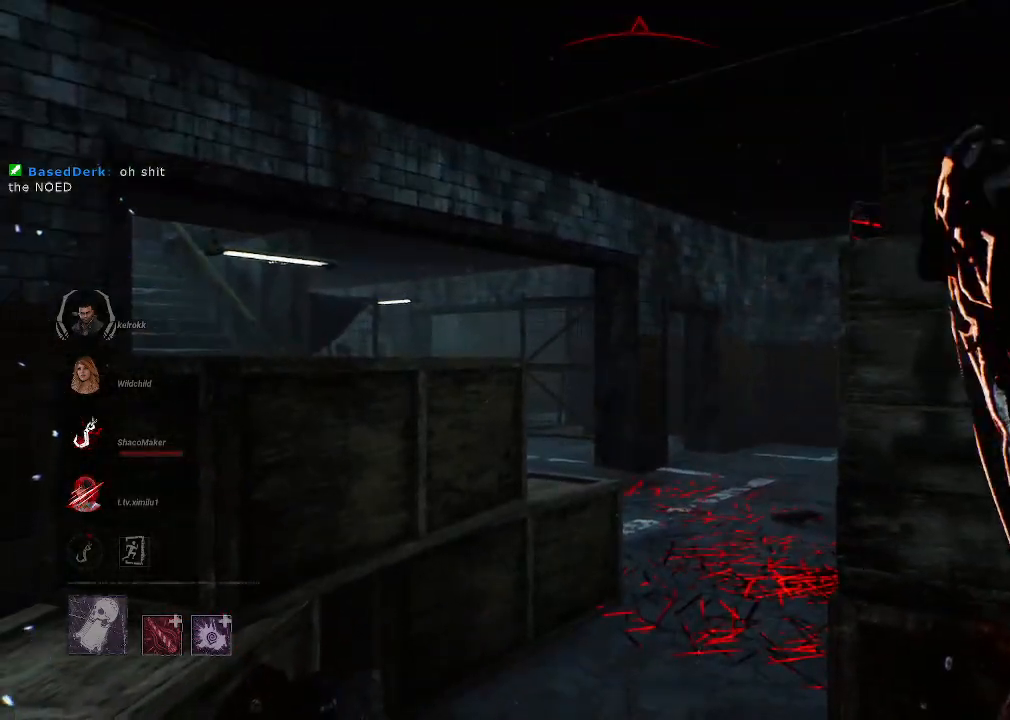
{"keys": ["w"], "mouse": [], "events": [[117, "s", "up"], [267, "w", "down"], [450, "a", "up"]]}
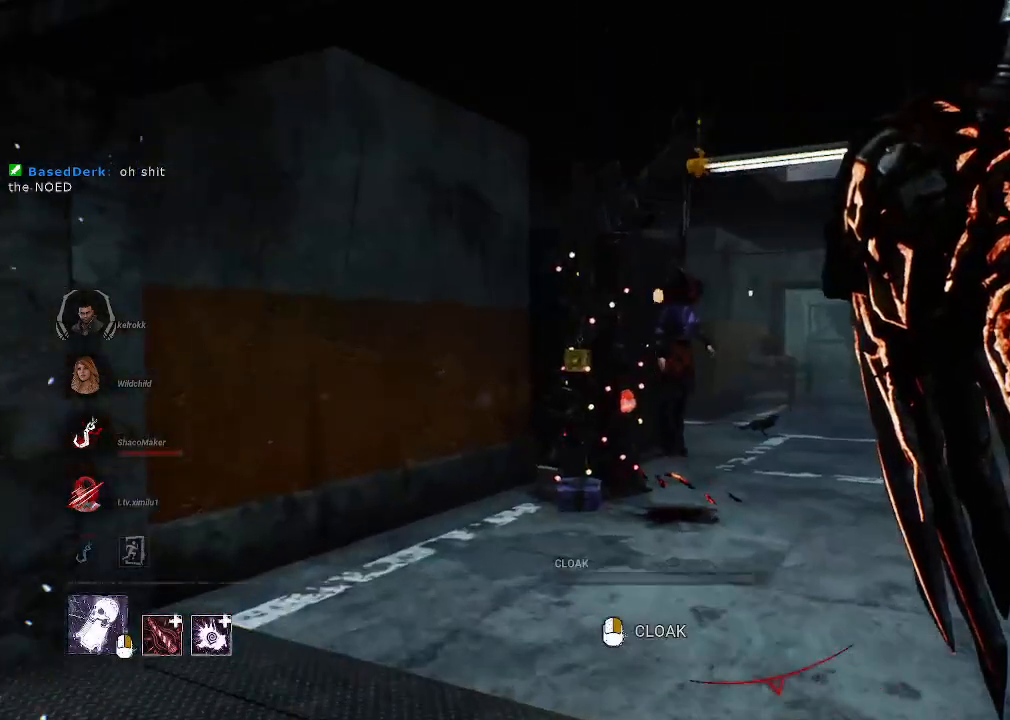
{"keys": ["w"], "mouse": ["right"], "events": [[367, "mouse_right", "down"]]}
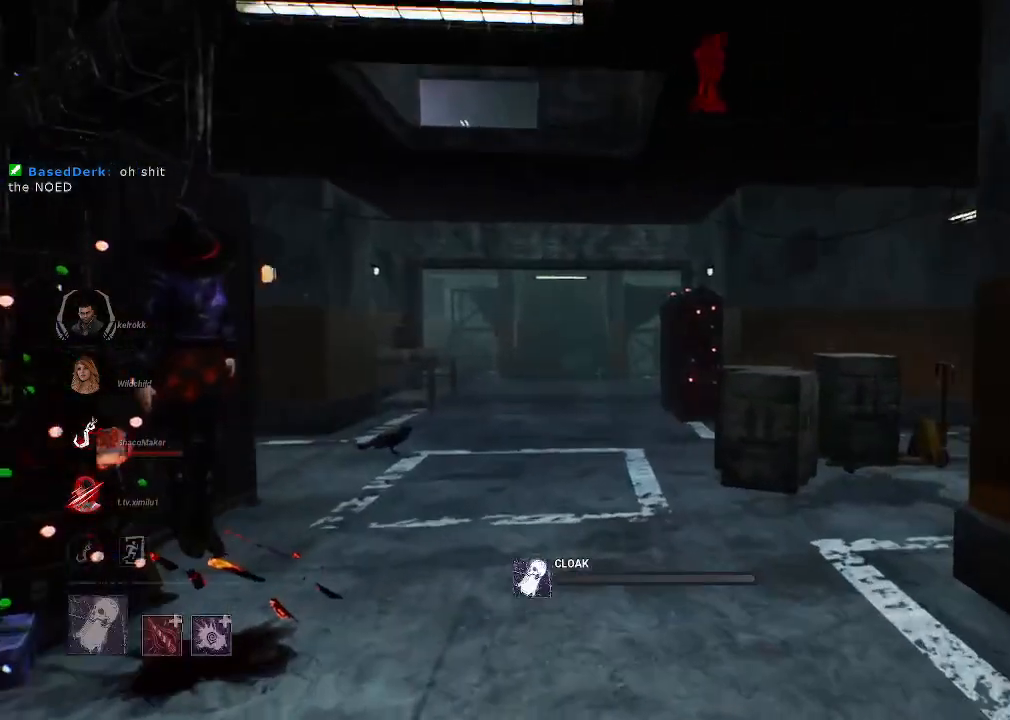
{"keys": ["w"], "mouse": ["right"], "events": []}
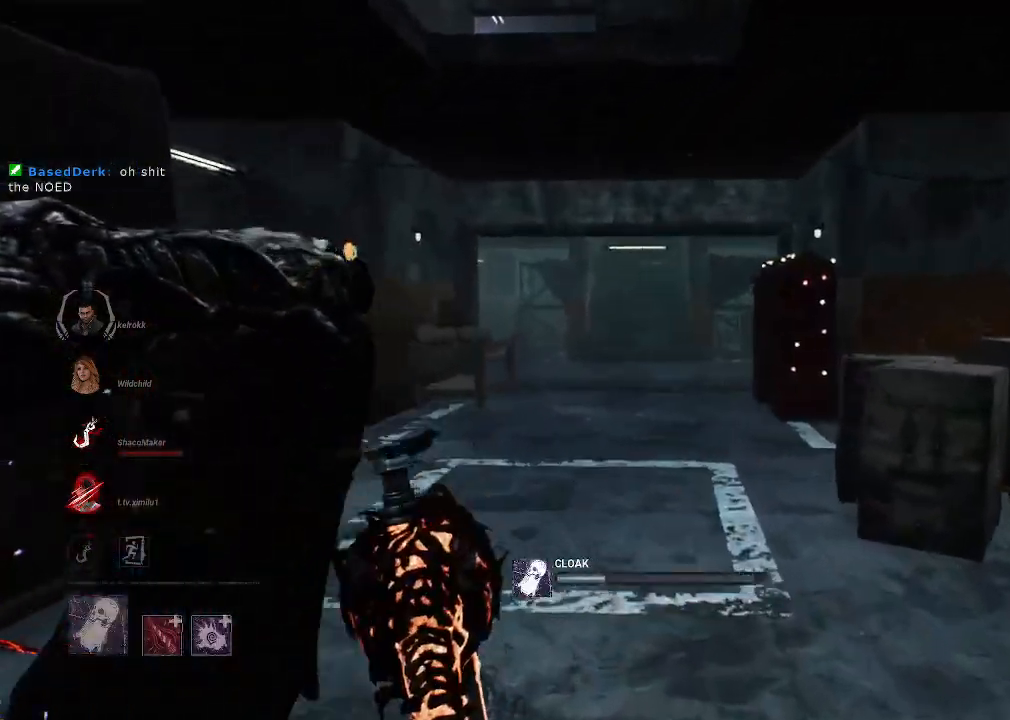
{"keys": ["w"], "mouse": ["right"], "events": []}
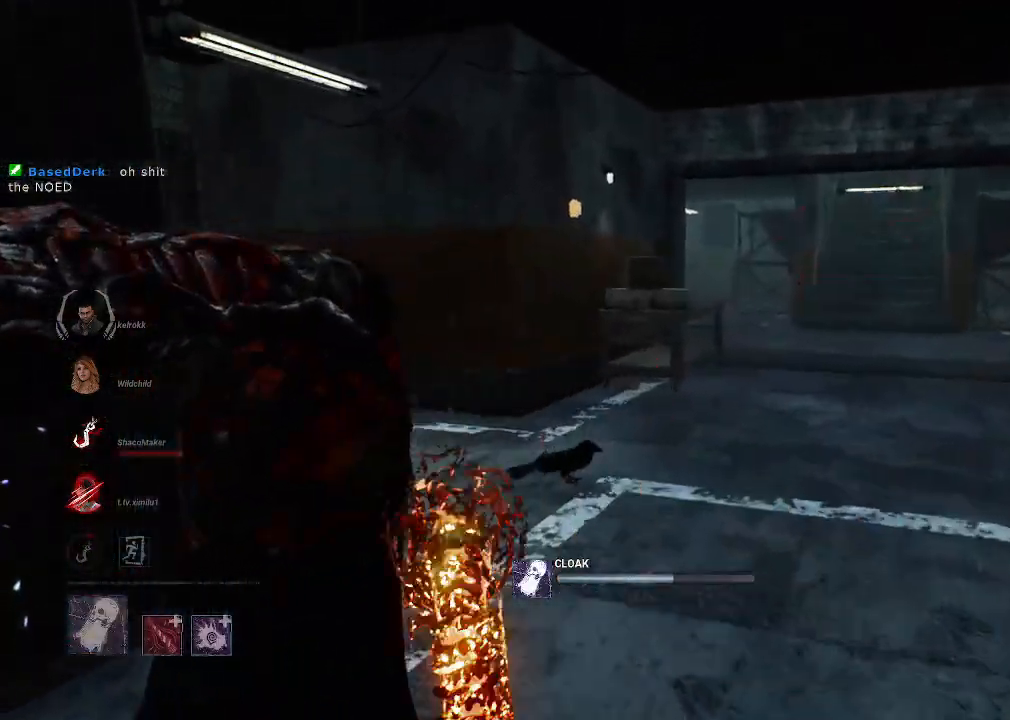
{"keys": ["w"], "mouse": ["right"], "events": []}
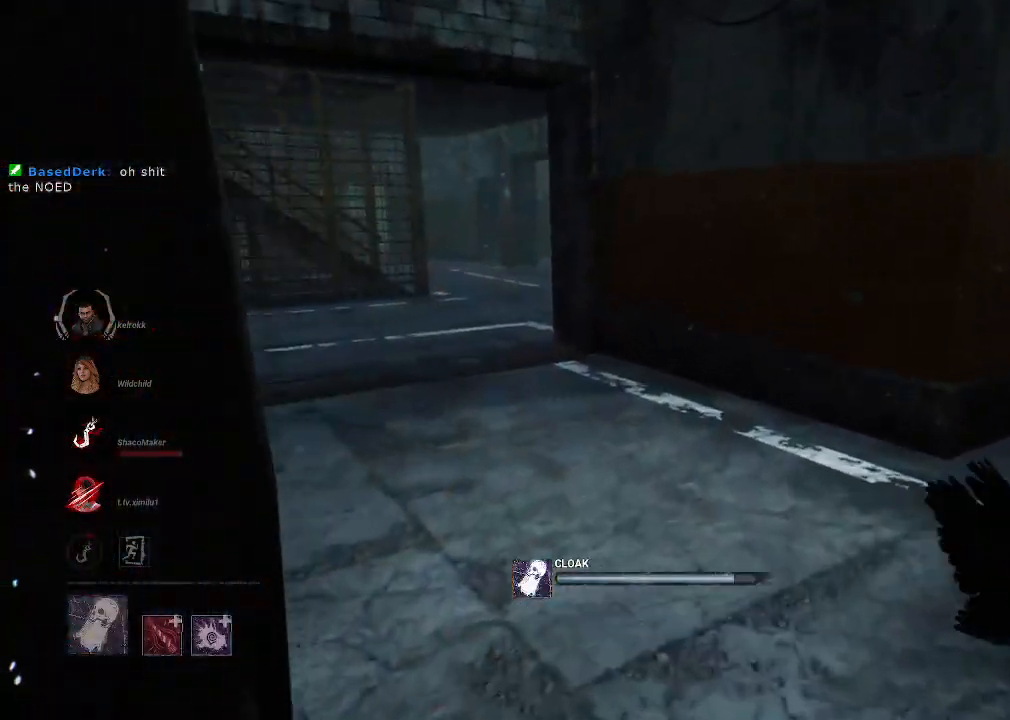
{"keys": ["w"], "mouse": ["right"], "events": []}
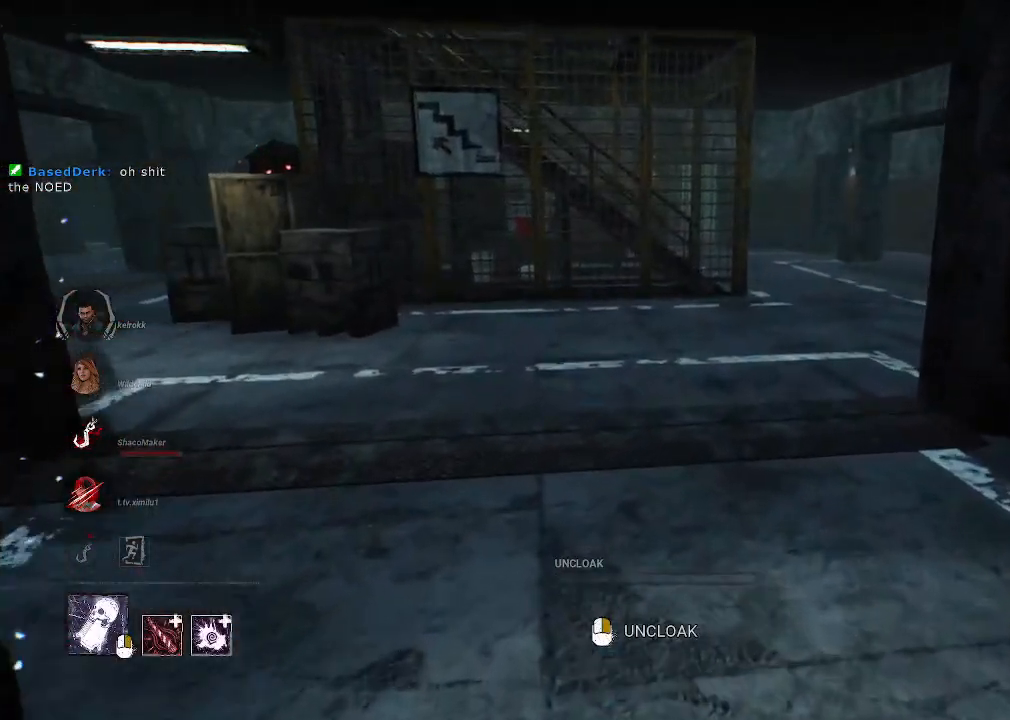
{"keys": ["w"], "mouse": ["right"], "events": []}
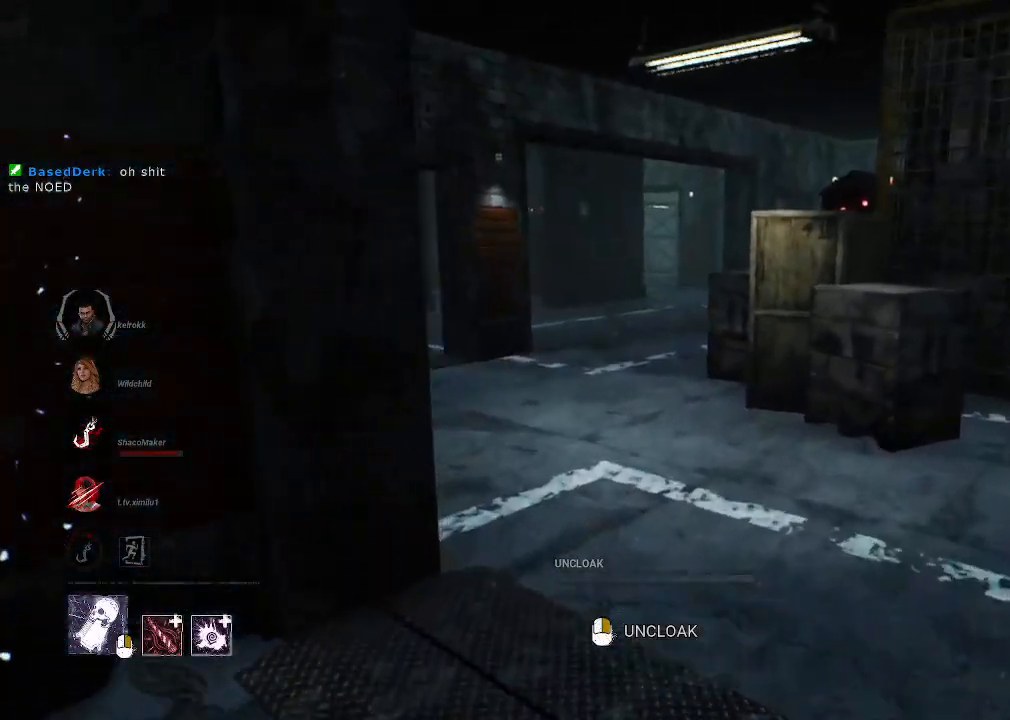
{"keys": ["d", "w"], "mouse": ["right"], "events": [[317, "d", "down"]]}
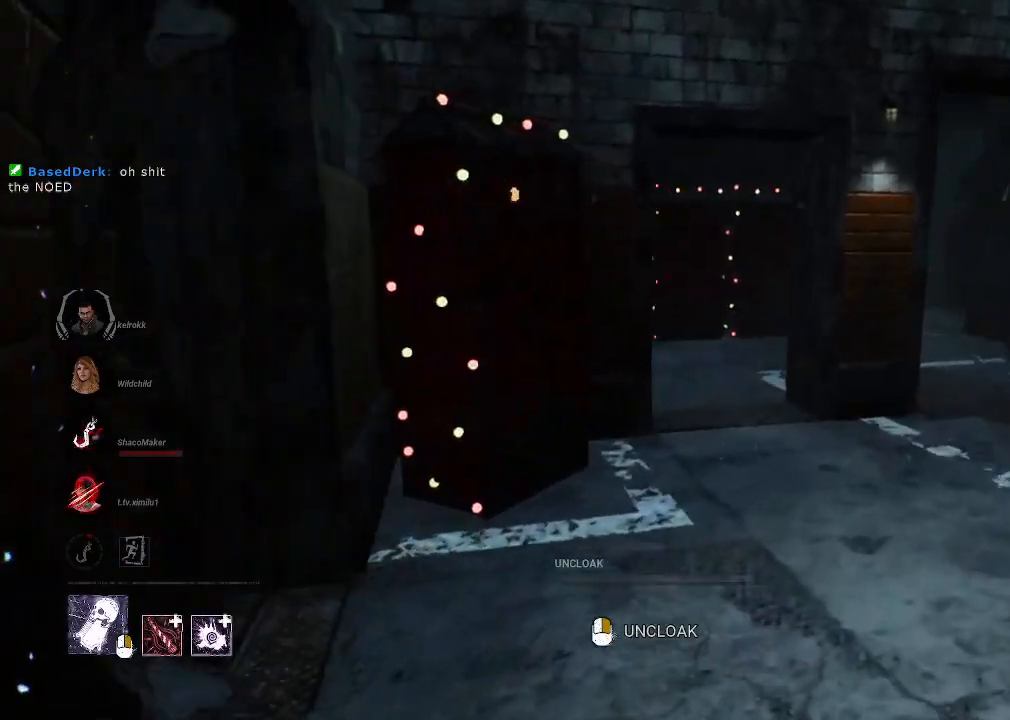
{"keys": ["d", "w"], "mouse": [], "events": [[50, "d", "up"], [200, "mouse_right", "up"], [384, "d", "down"]]}
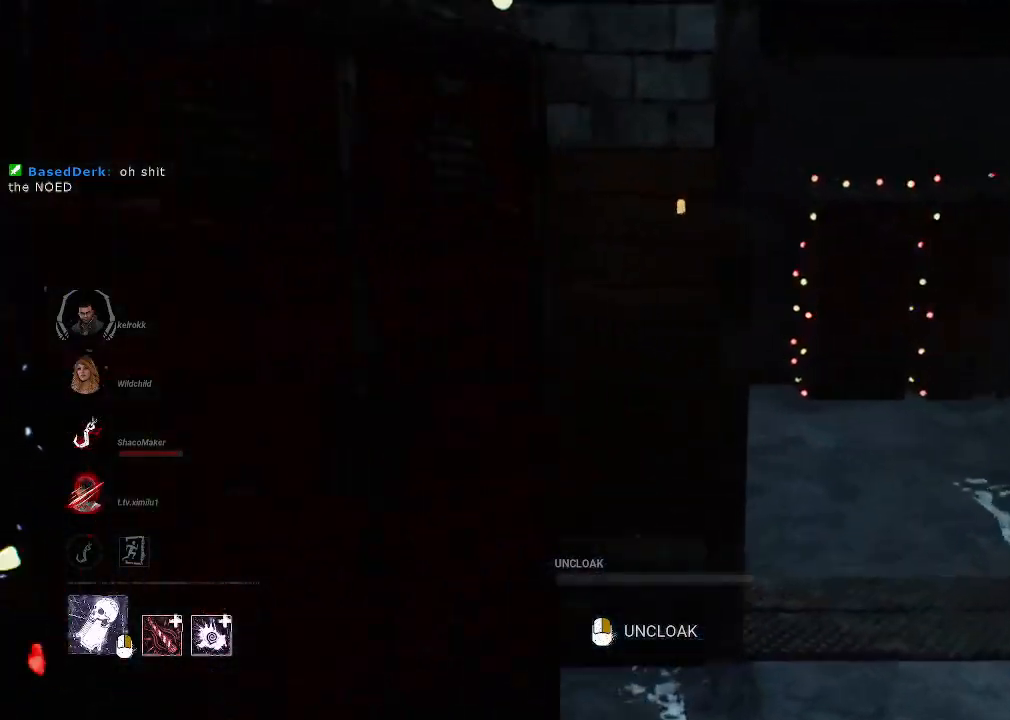
{"keys": ["d", "w"], "mouse": [], "events": [[117, "d", "up"], [267, "d", "down"]]}
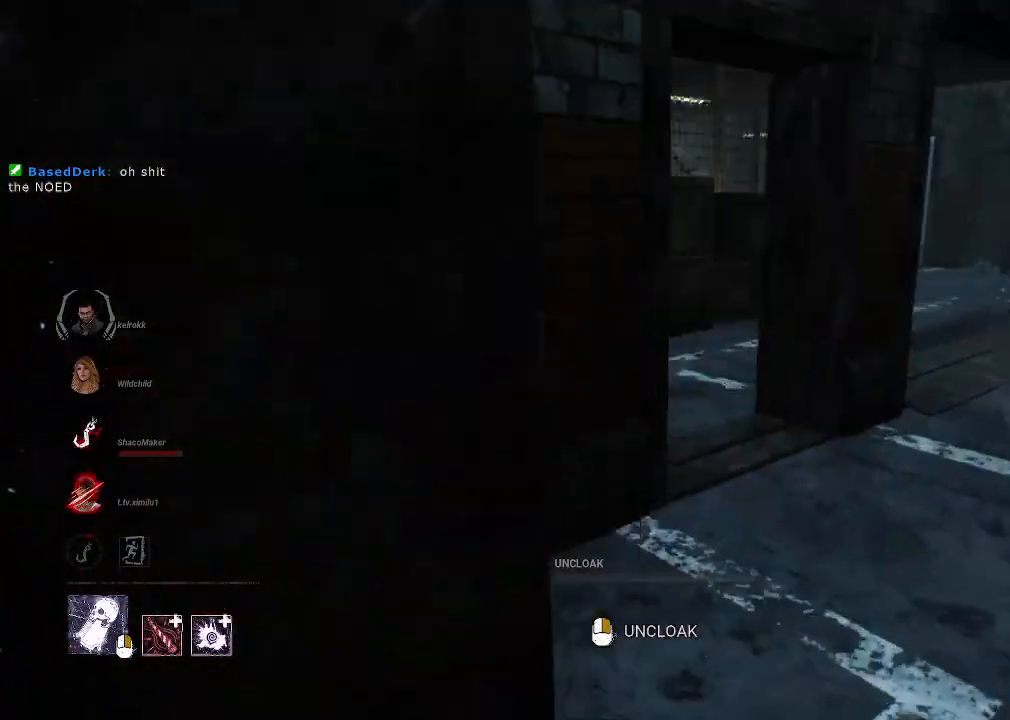
{"keys": ["w"], "mouse": [], "events": [[50, "d", "up"], [134, "d", "down"], [467, "d", "up"]]}
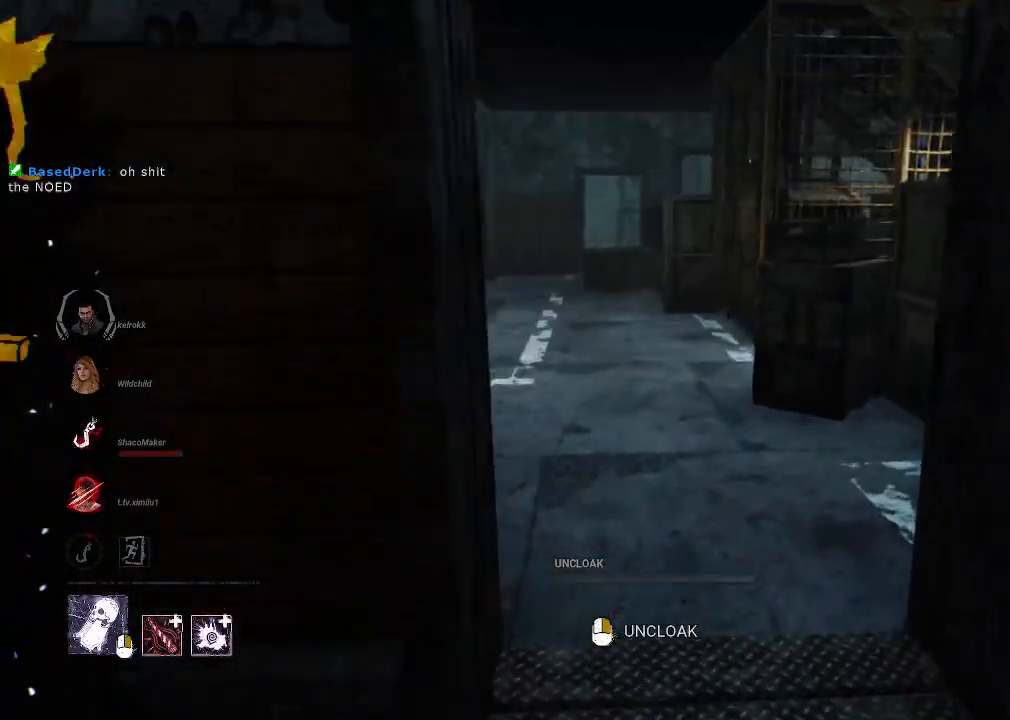
{"keys": ["d", "w"], "mouse": [], "events": [[100, "d", "down"], [300, "d", "up"], [367, "d", "down"]]}
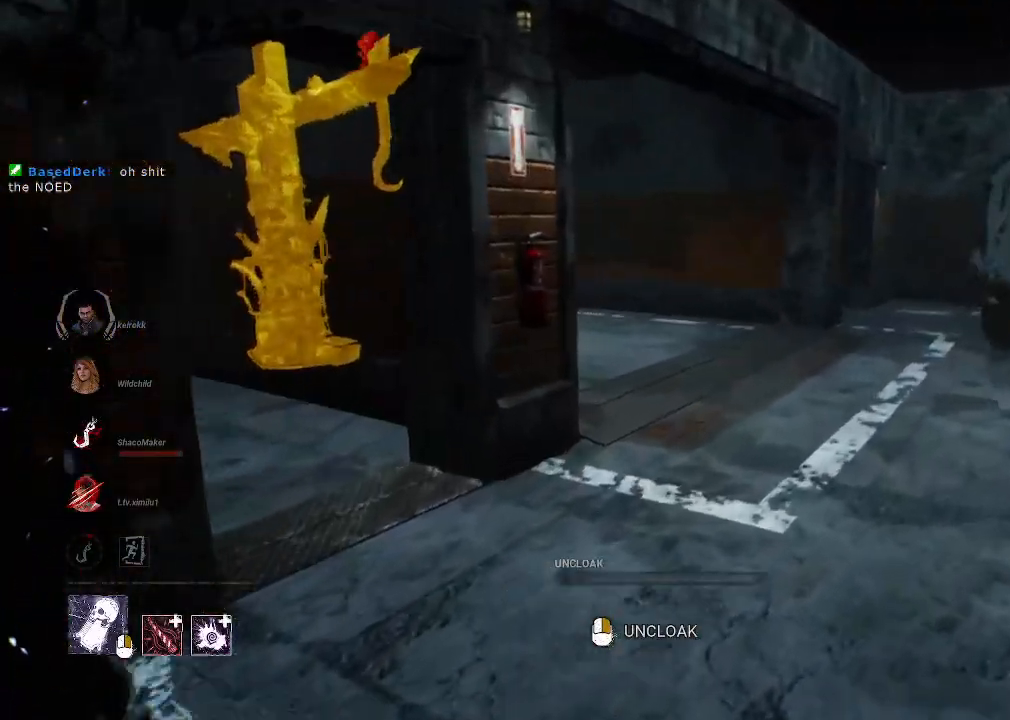
{"keys": [], "mouse": [], "events": [[450, "w", "up"], [500, "d", "up"]]}
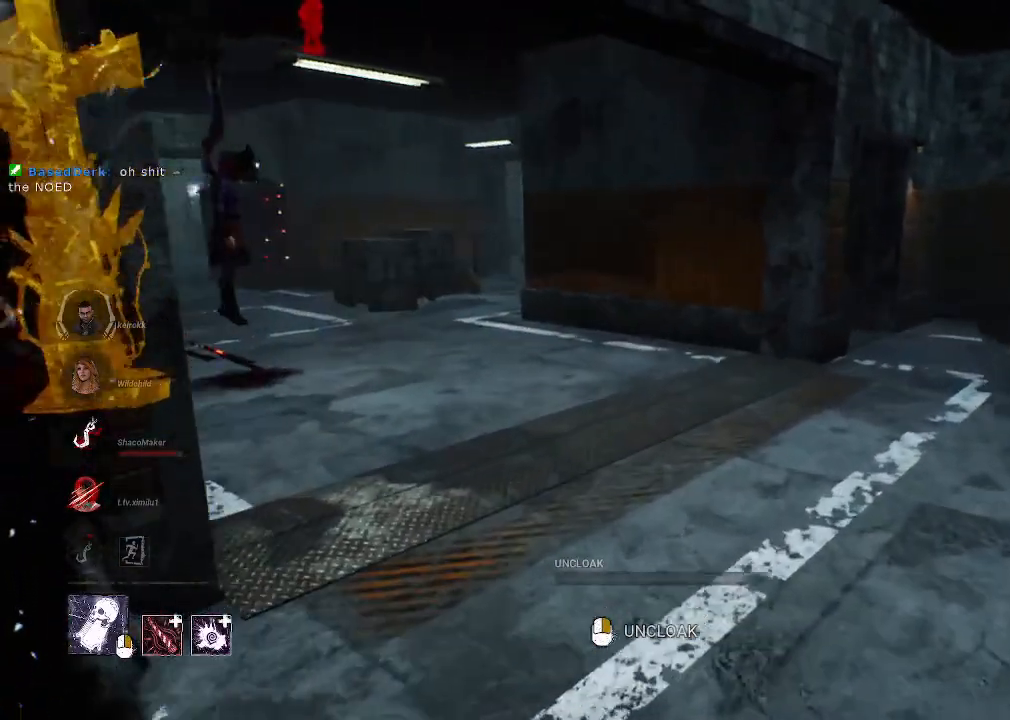
{"keys": ["a"], "mouse": [], "events": [[84, "a", "down"], [234, "s", "down"], [367, "s", "up"]]}
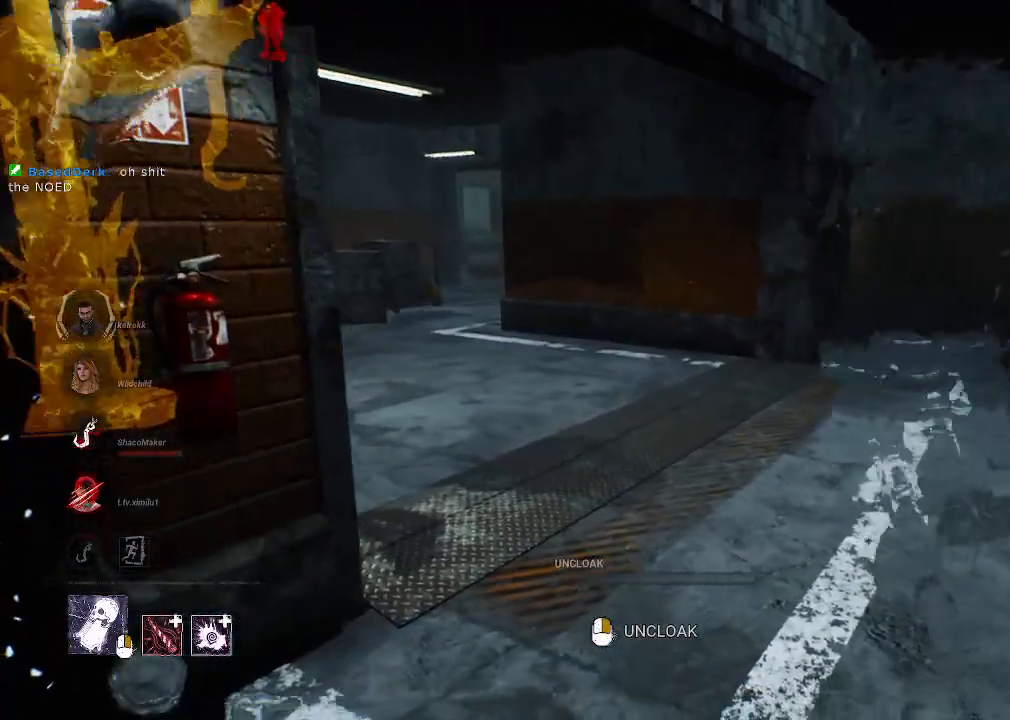
{"keys": ["a", "s"], "mouse": [], "events": [[200, "s", "down"]]}
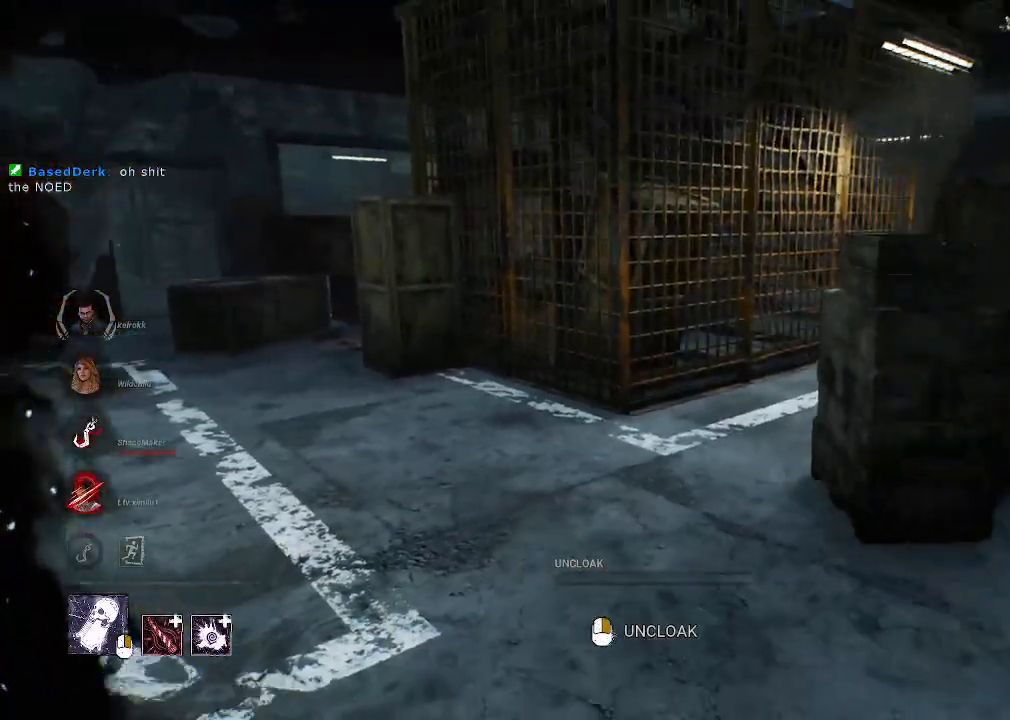
{"keys": ["a"], "mouse": [], "events": [[34, "a", "up"], [350, "a", "down"], [450, "s", "up"]]}
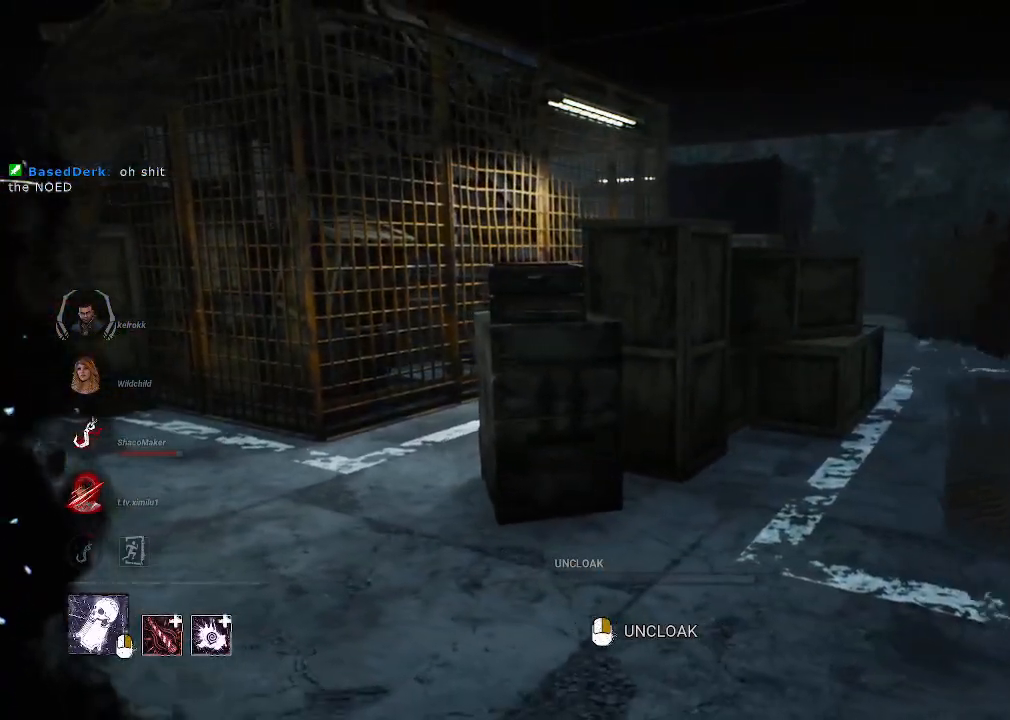
{"keys": [], "mouse": [], "events": [[34, "a", "up"]]}